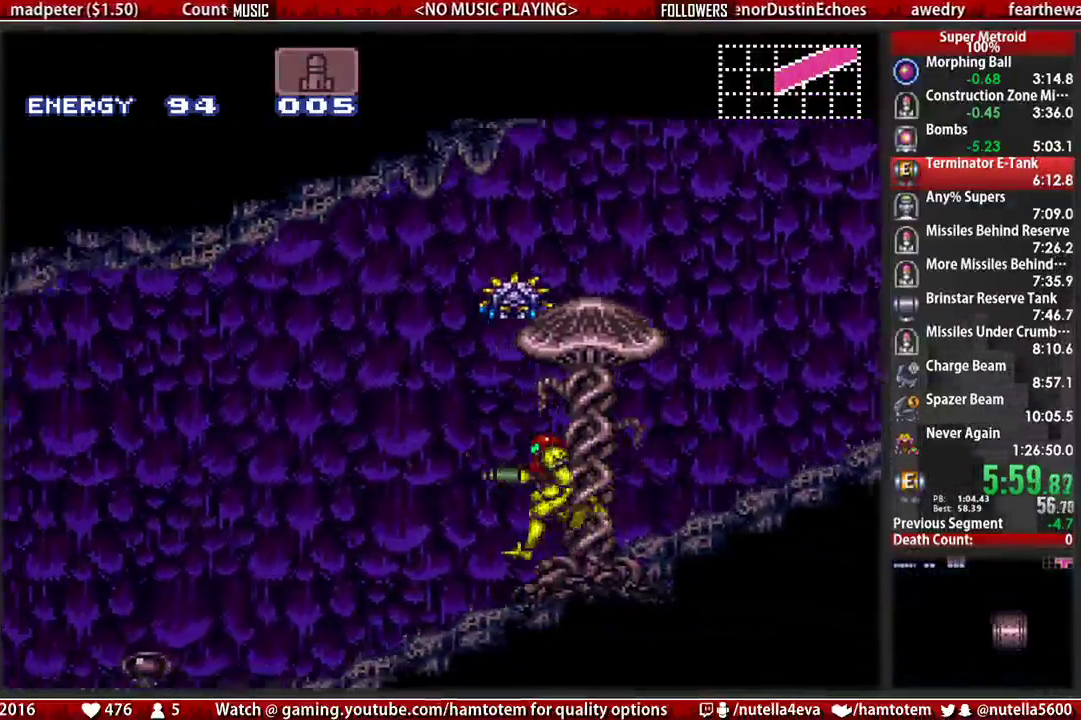
Gameplay with a controller (Nintendo layout); each line is a JSON object with the inputs held at the frame after it. "events" lists button and stick changes between this image and that frame as [ms after this image, input, new state], when the widget could be followed in between. Not read: L3 R3.
{"buttons": ["B", "X", "DPAD_LEFT"], "events": [[17, "X", "up"], [100, "X", "down"], [267, "A", "down"], [267, "X", "up"], [333, "B", "up"], [417, "B", "down"], [417, "X", "down"], [500, "A", "up"]]}
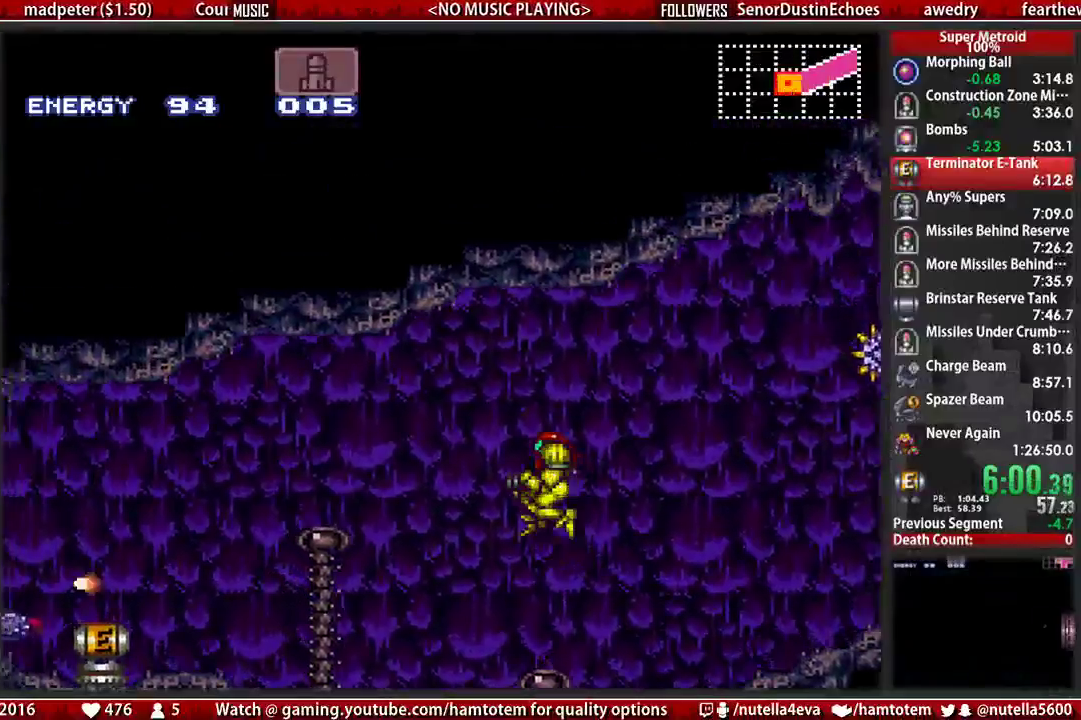
{"buttons": ["B", "X", "DPAD_LEFT"], "events": [[67, "X", "up"], [233, "X", "down"], [300, "X", "up"], [383, "X", "down"]]}
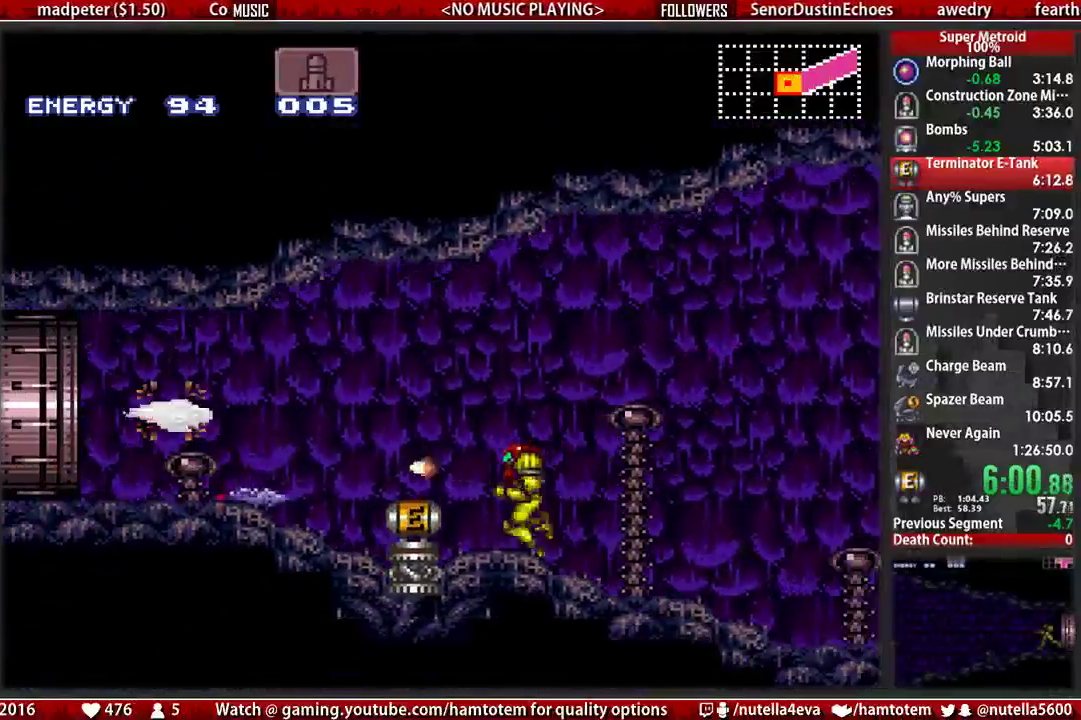
{"buttons": ["B", "DPAD_LEFT"], "events": [[33, "X", "up"], [117, "X", "down"], [267, "X", "up"]]}
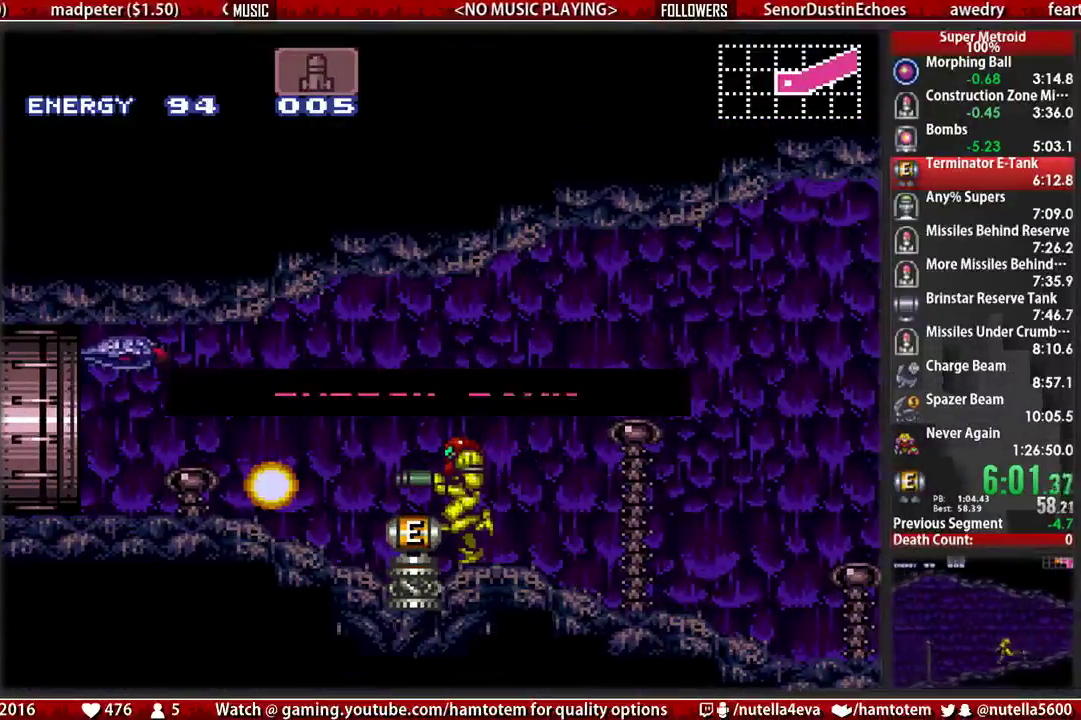
{"buttons": ["B", "DPAD_LEFT"], "events": [[83, "B", "up"], [83, "DPAD_LEFT", "up"], [317, "DPAD_LEFT", "down"], [400, "B", "down"]]}
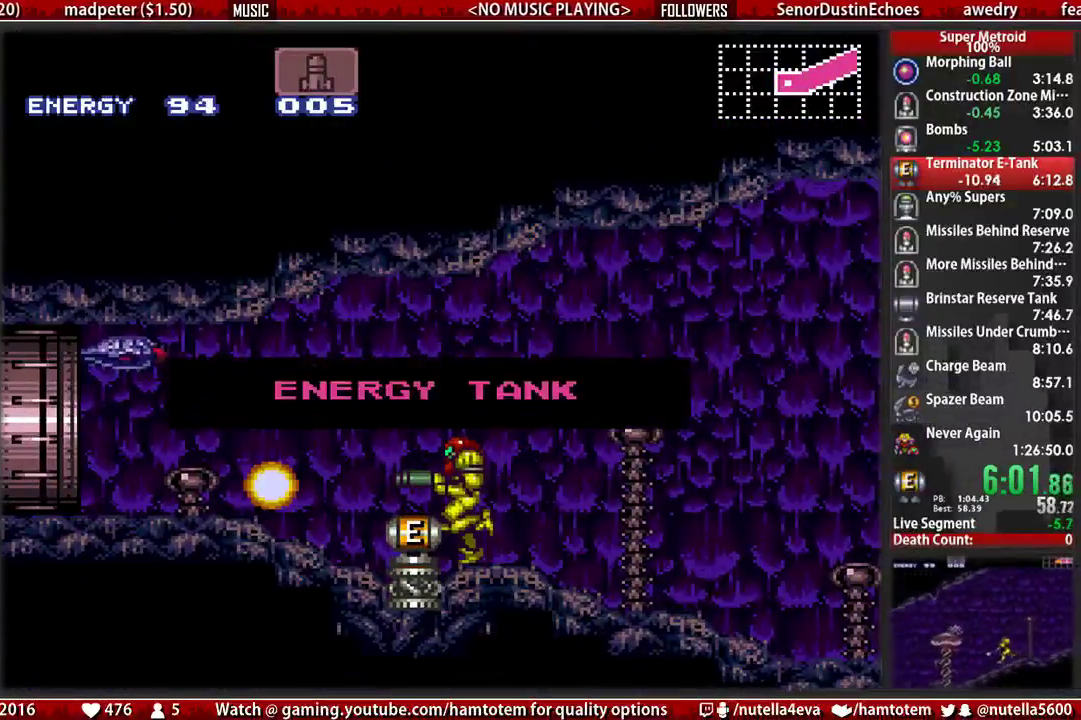
{"buttons": ["B", "DPAD_LEFT"], "events": []}
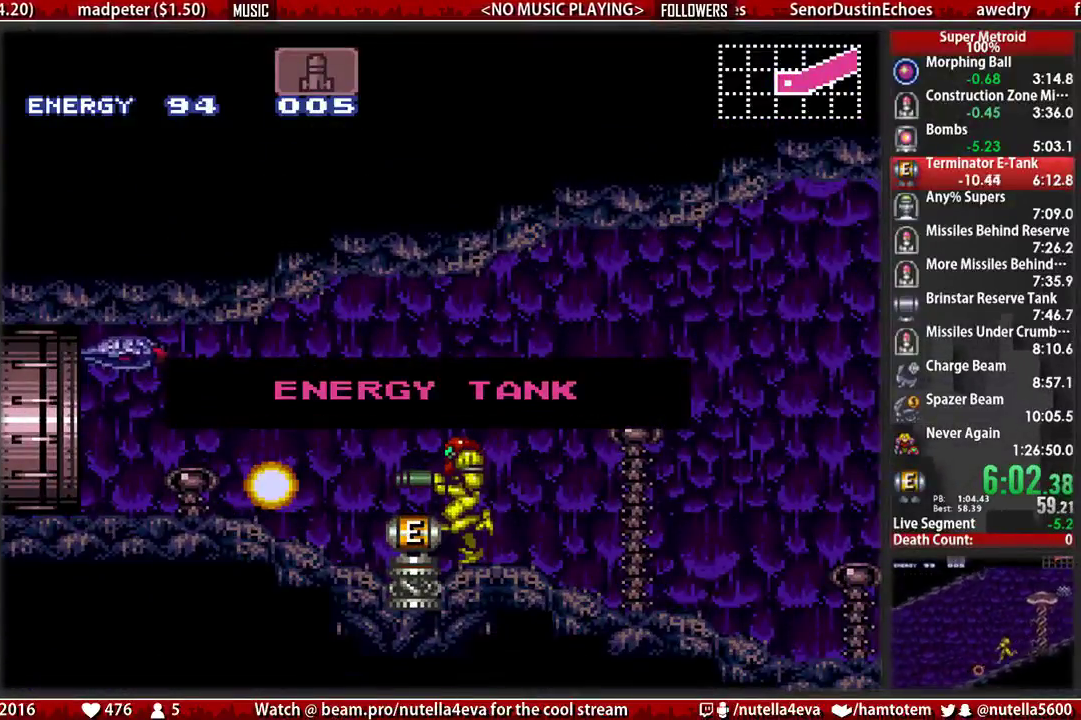
{"buttons": ["B", "DPAD_LEFT"], "events": []}
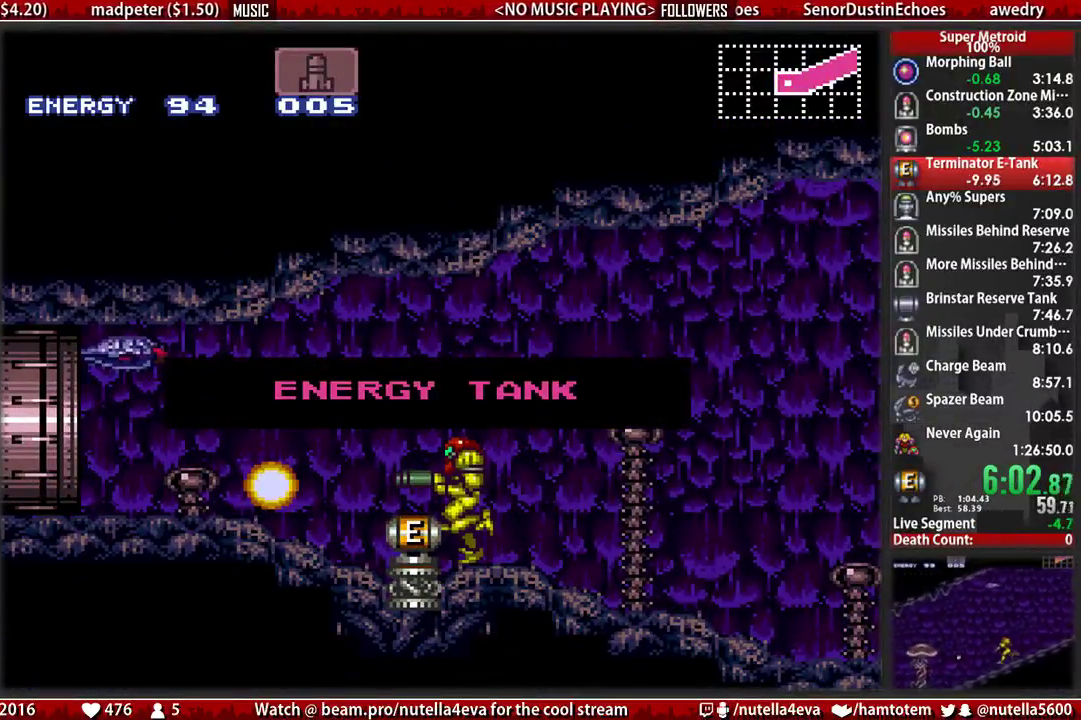
{"buttons": ["B", "DPAD_LEFT"], "events": []}
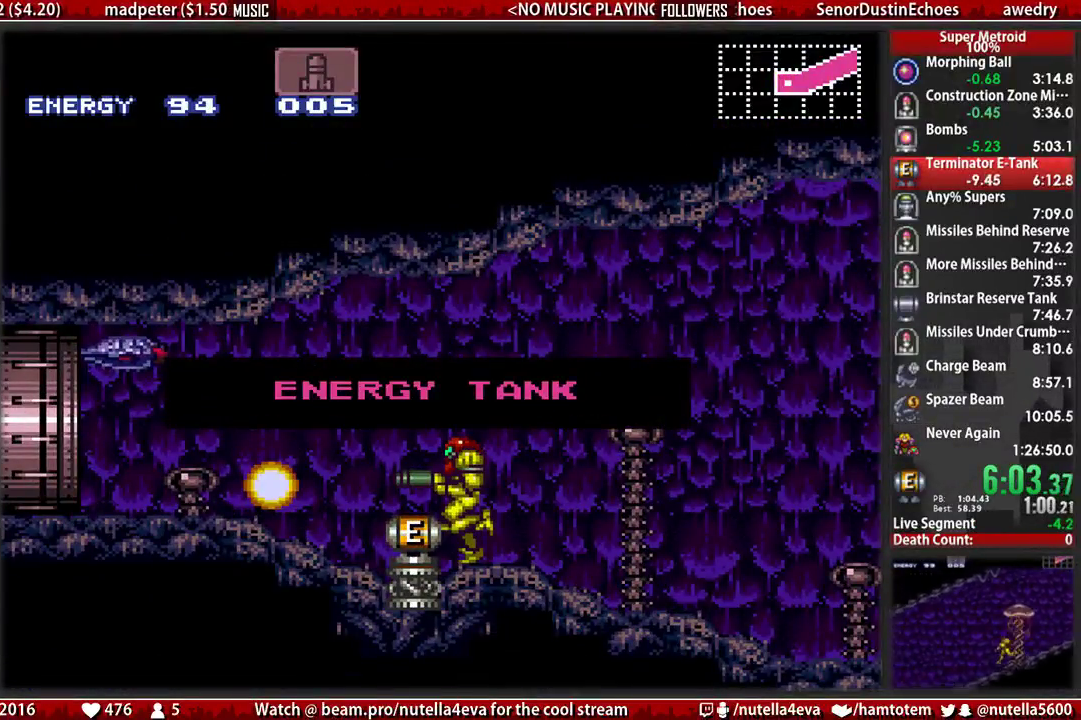
{"buttons": ["B", "DPAD_LEFT"], "events": []}
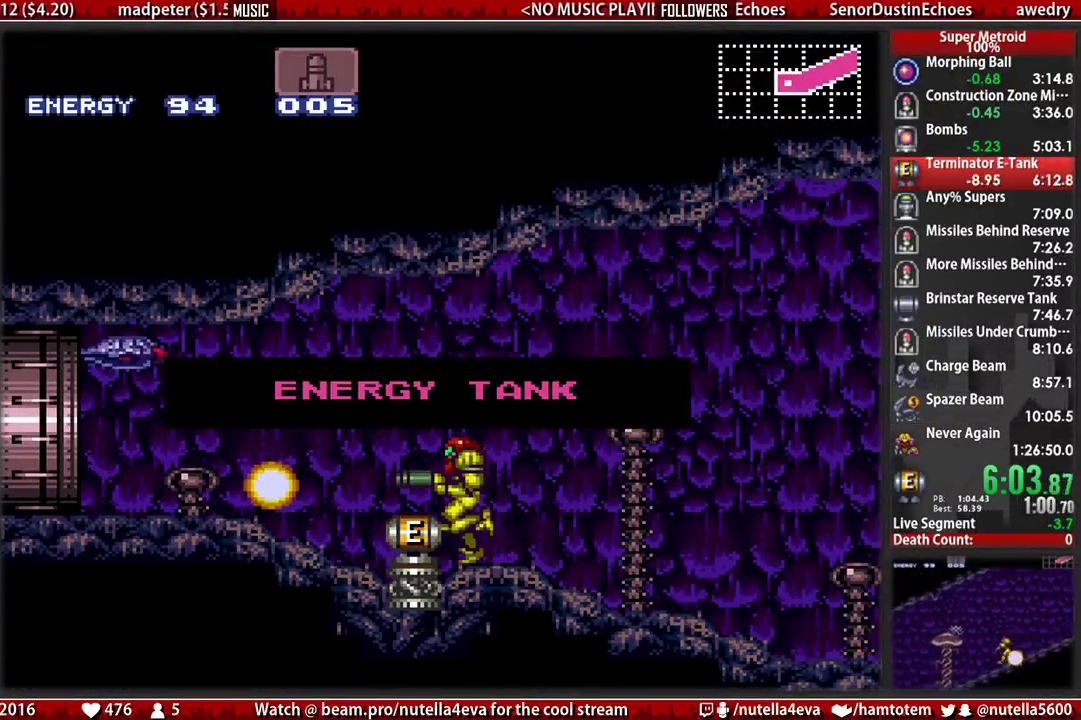
{"buttons": ["B", "DPAD_LEFT"], "events": []}
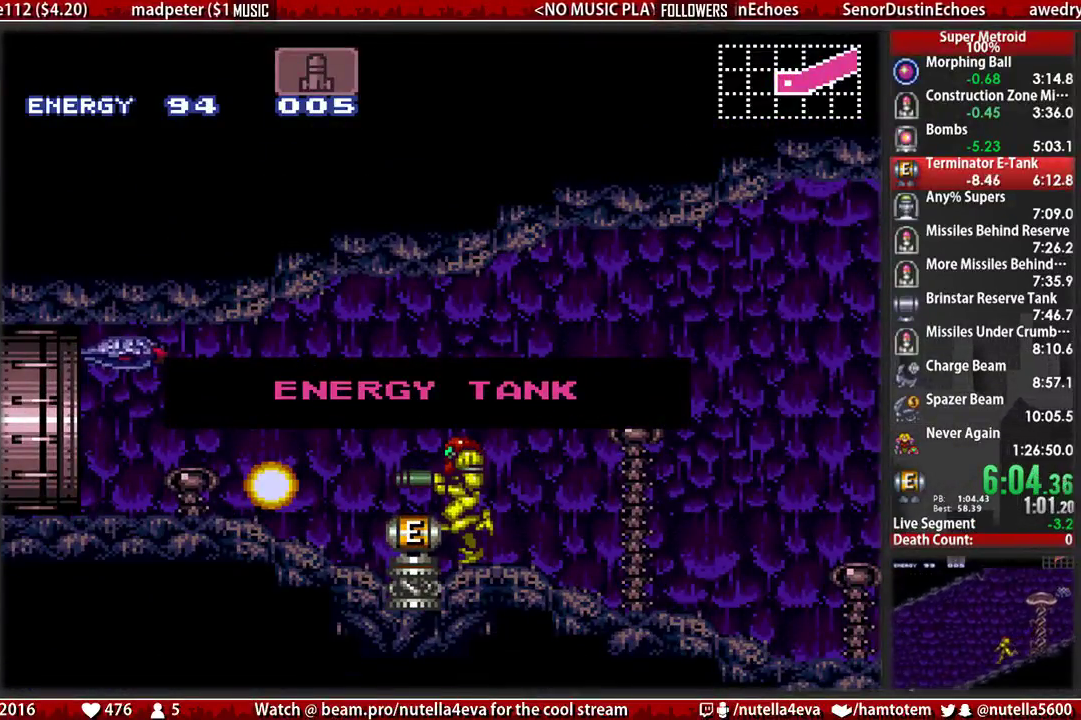
{"buttons": ["B", "DPAD_LEFT"], "events": []}
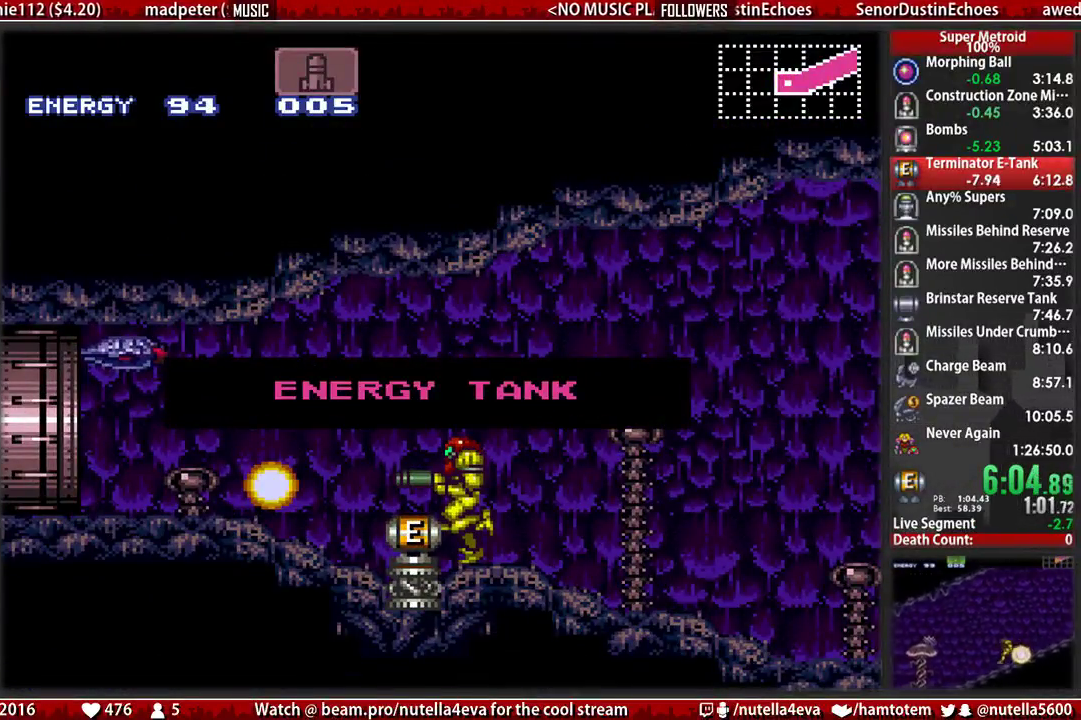
{"buttons": ["B", "DPAD_LEFT"], "events": []}
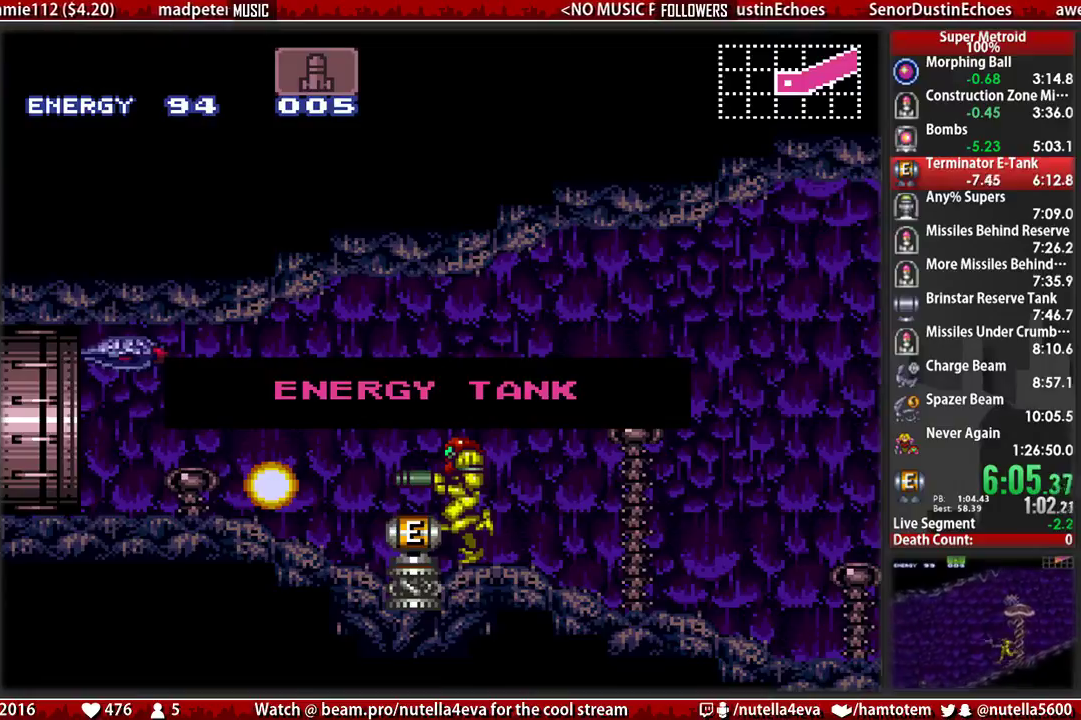
{"buttons": ["B", "DPAD_LEFT"], "events": []}
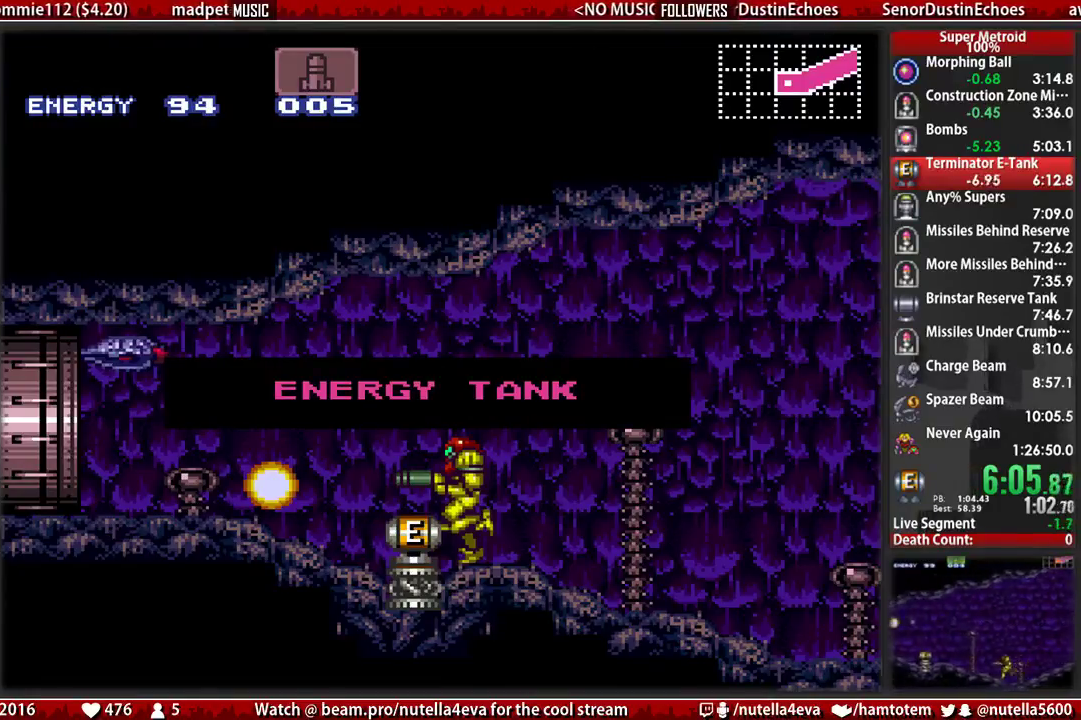
{"buttons": ["B", "DPAD_LEFT"], "events": []}
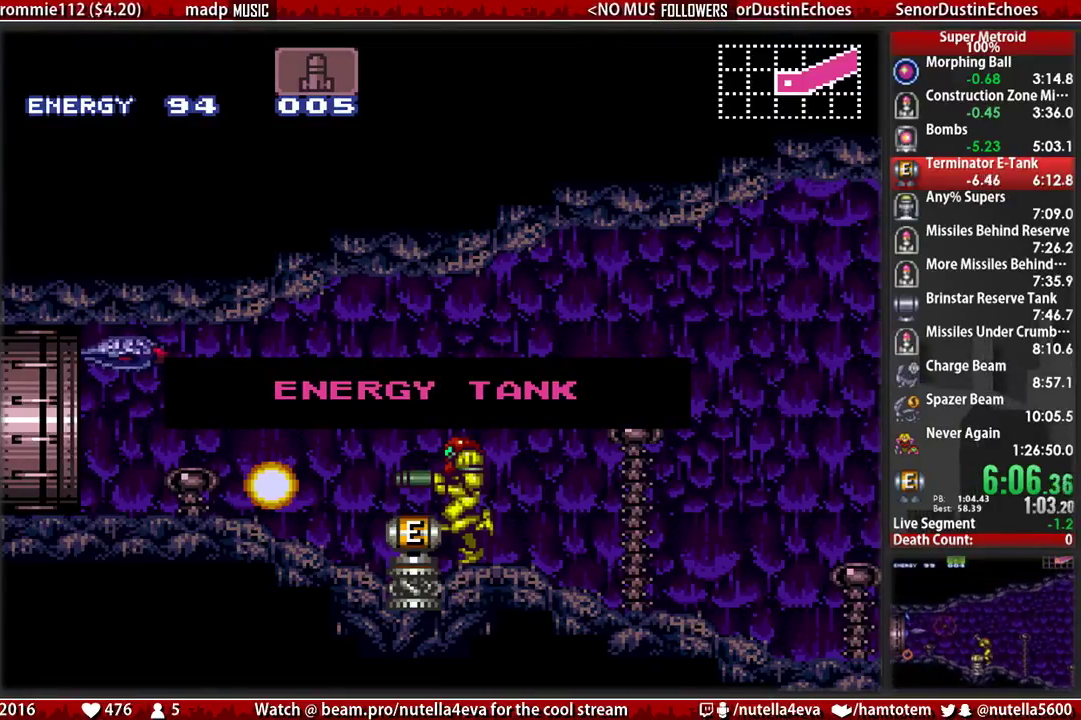
{"buttons": ["B", "DPAD_LEFT"], "events": []}
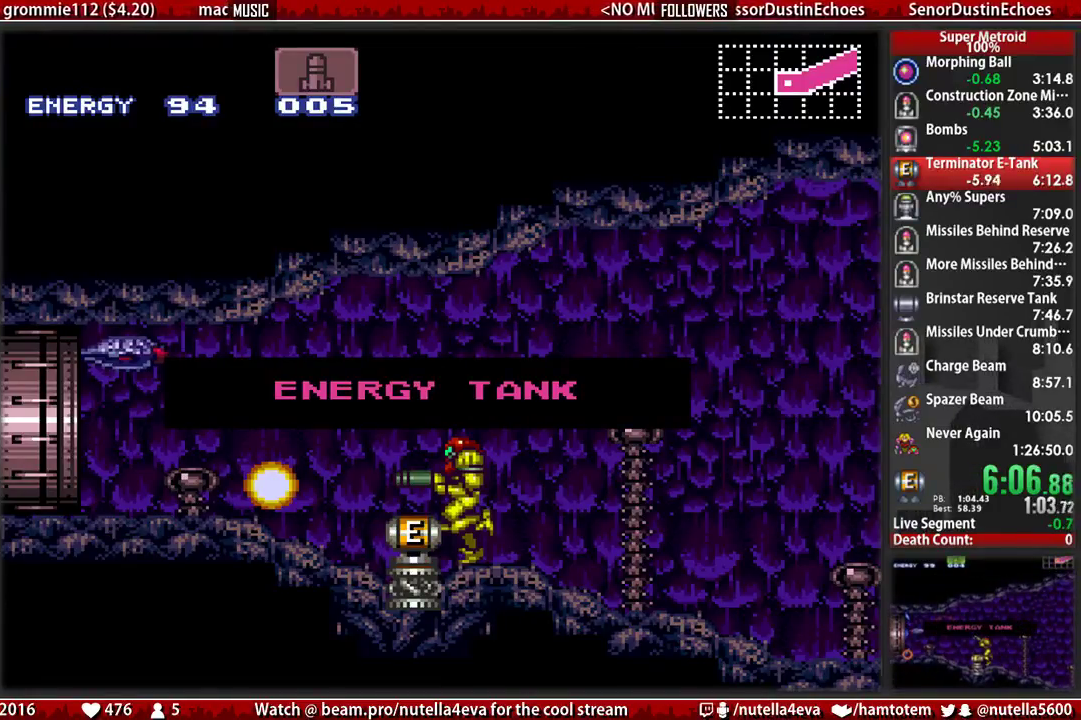
{"buttons": ["B", "DPAD_LEFT"], "events": []}
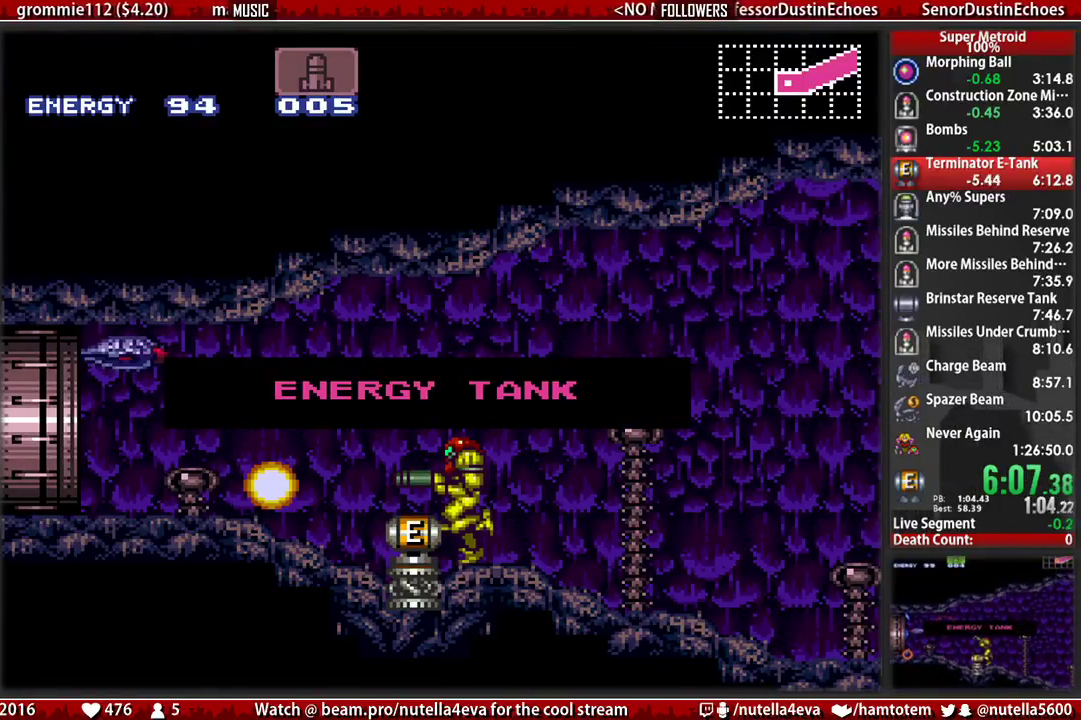
{"buttons": ["B", "DPAD_LEFT"], "events": []}
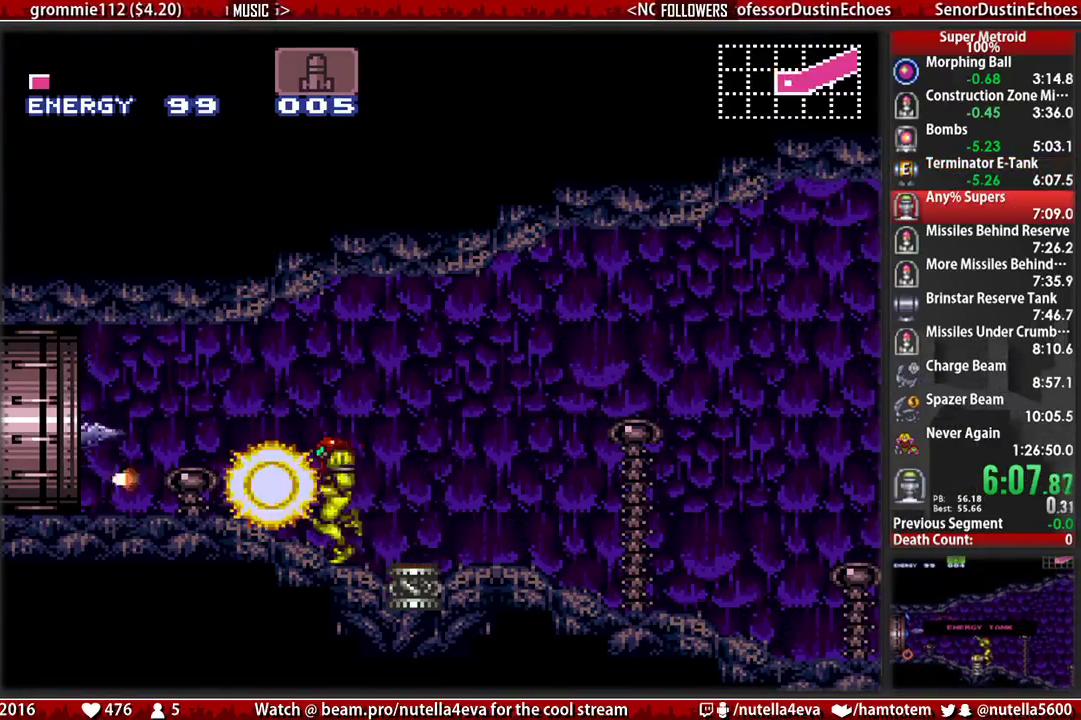
{"buttons": ["B", "DPAD_LEFT"], "events": [[67, "X", "down"], [233, "X", "up"]]}
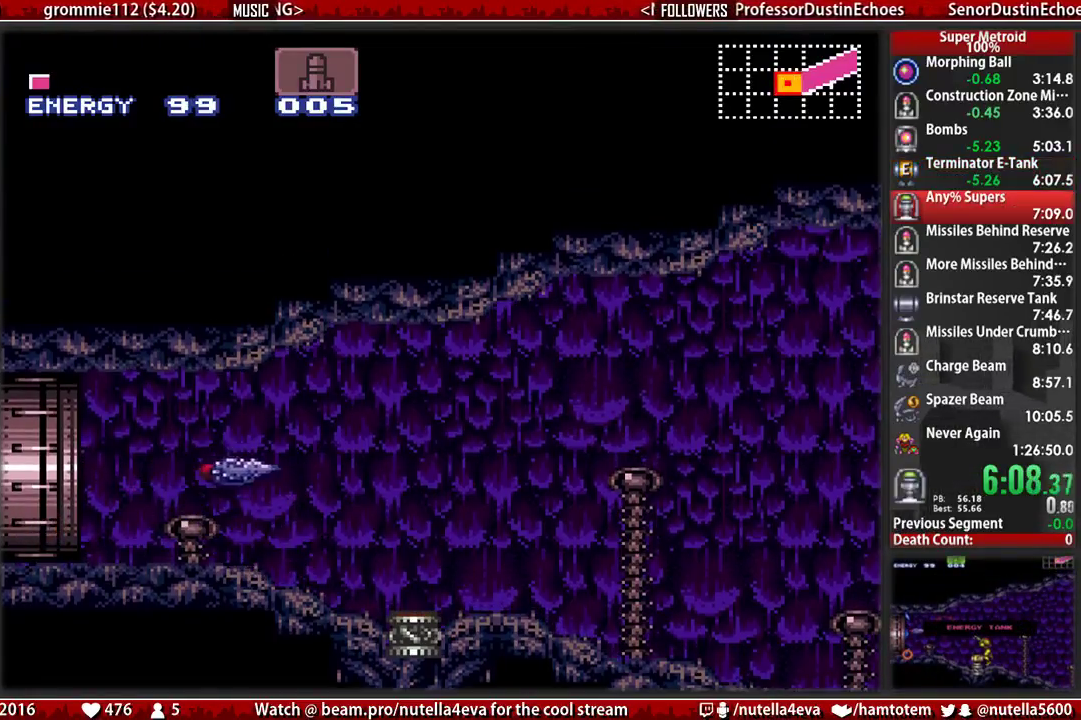
{"buttons": ["B", "DPAD_LEFT"], "events": []}
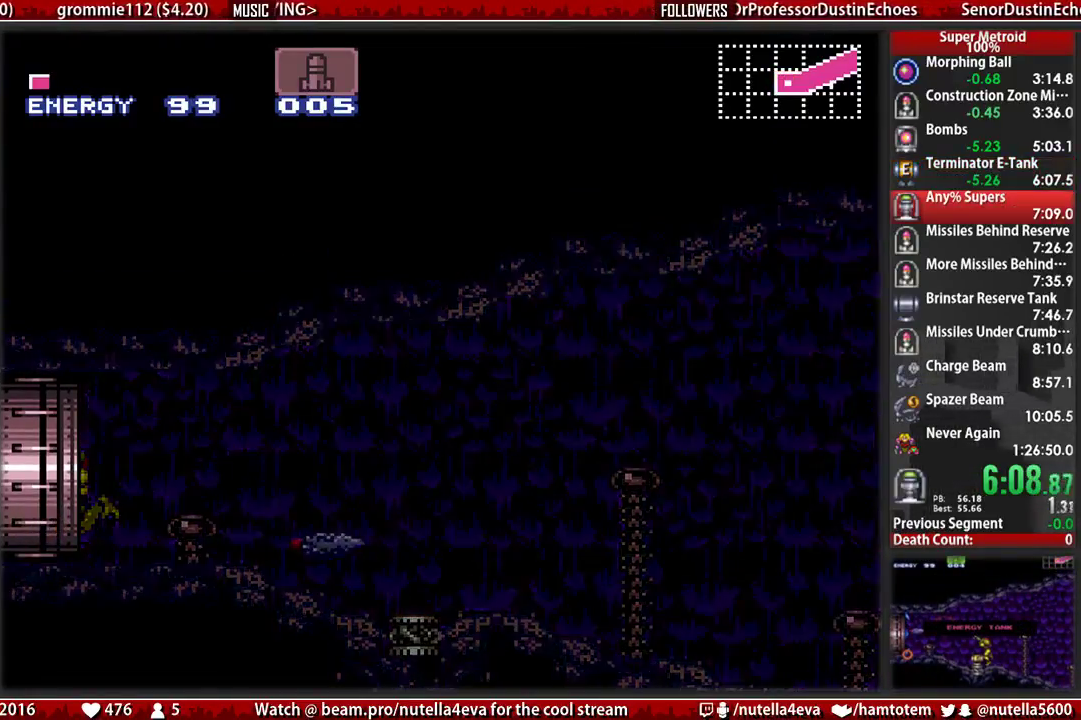
{"buttons": ["B", "DPAD_LEFT"], "events": [[17, "B", "up"], [83, "DPAD_LEFT", "up"], [167, "DPAD_LEFT", "down"], [250, "B", "down"]]}
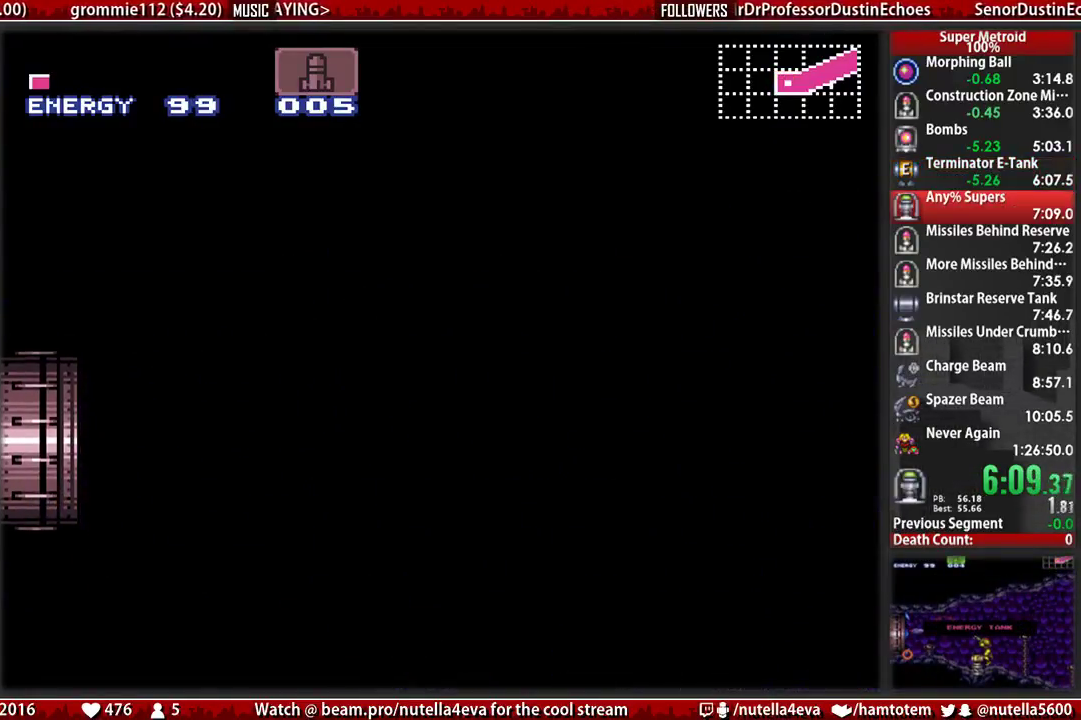
{"buttons": ["B", "DPAD_LEFT"], "events": []}
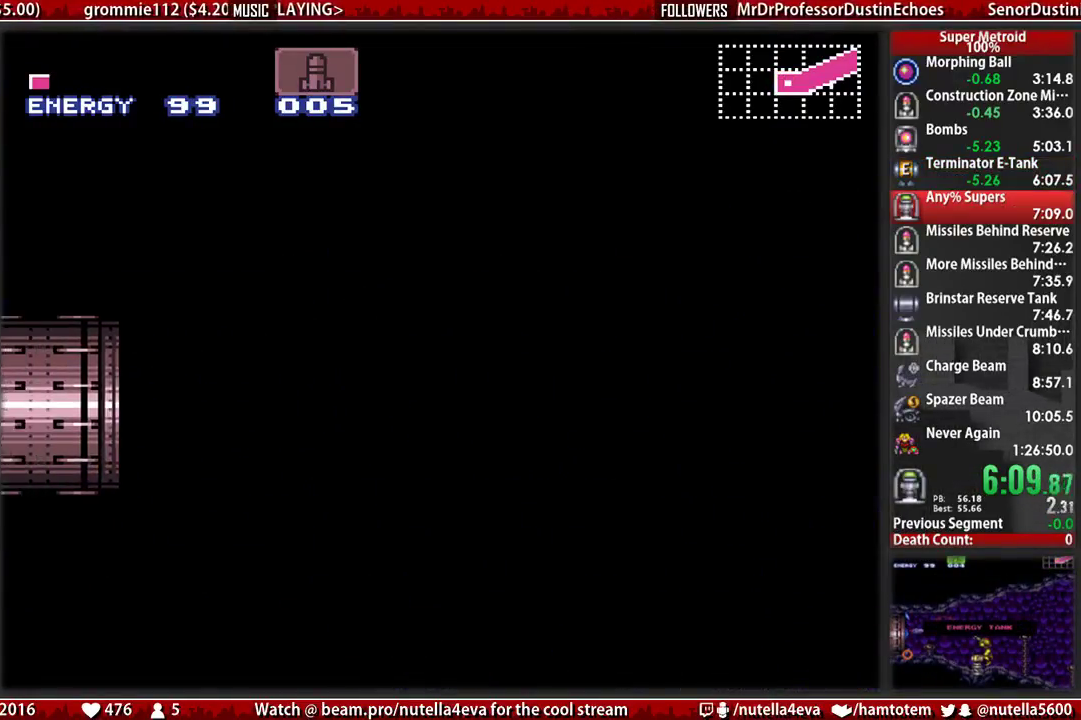
{"buttons": ["B", "DPAD_LEFT"], "events": []}
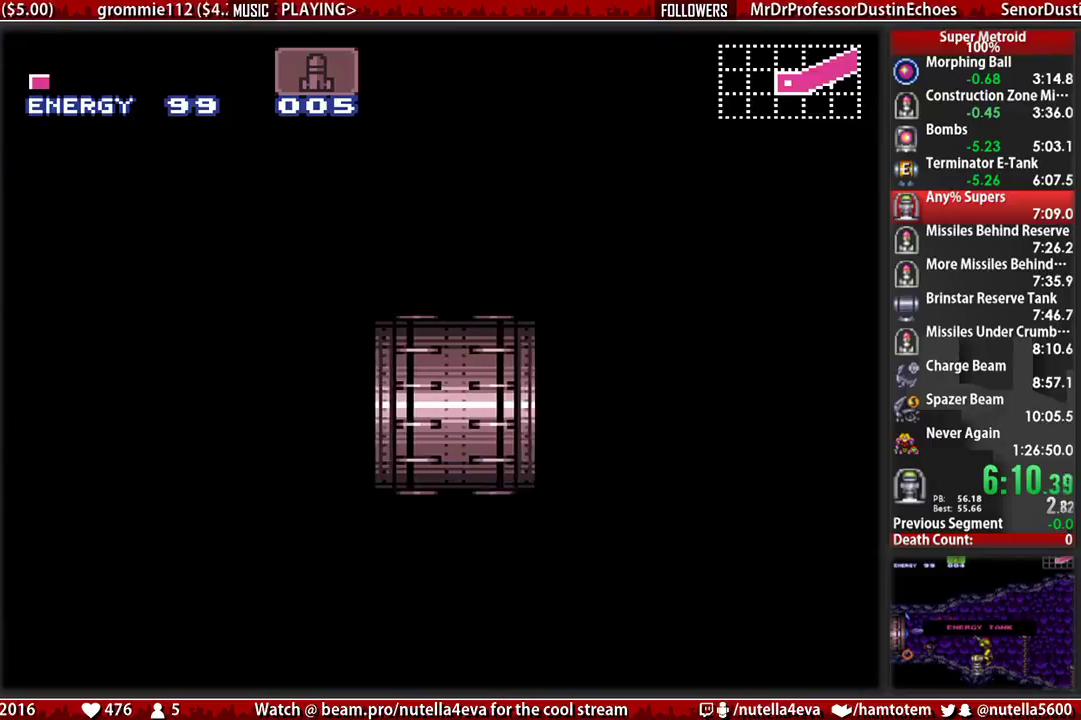
{"buttons": ["B", "DPAD_LEFT"], "events": []}
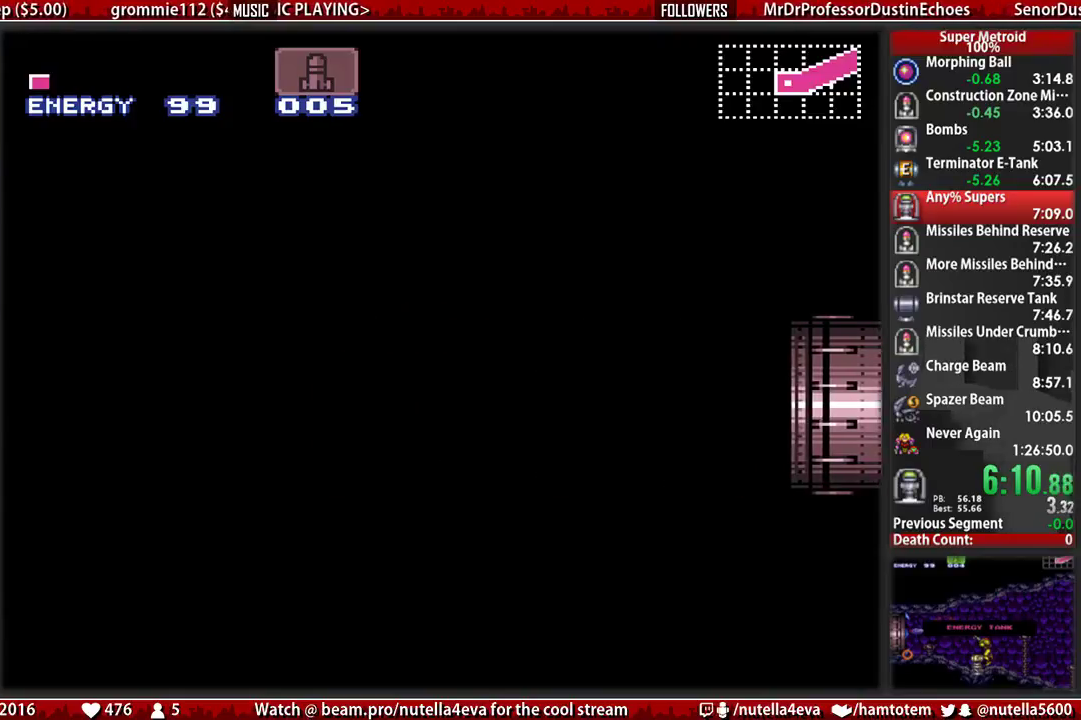
{"buttons": ["B", "DPAD_LEFT"], "events": []}
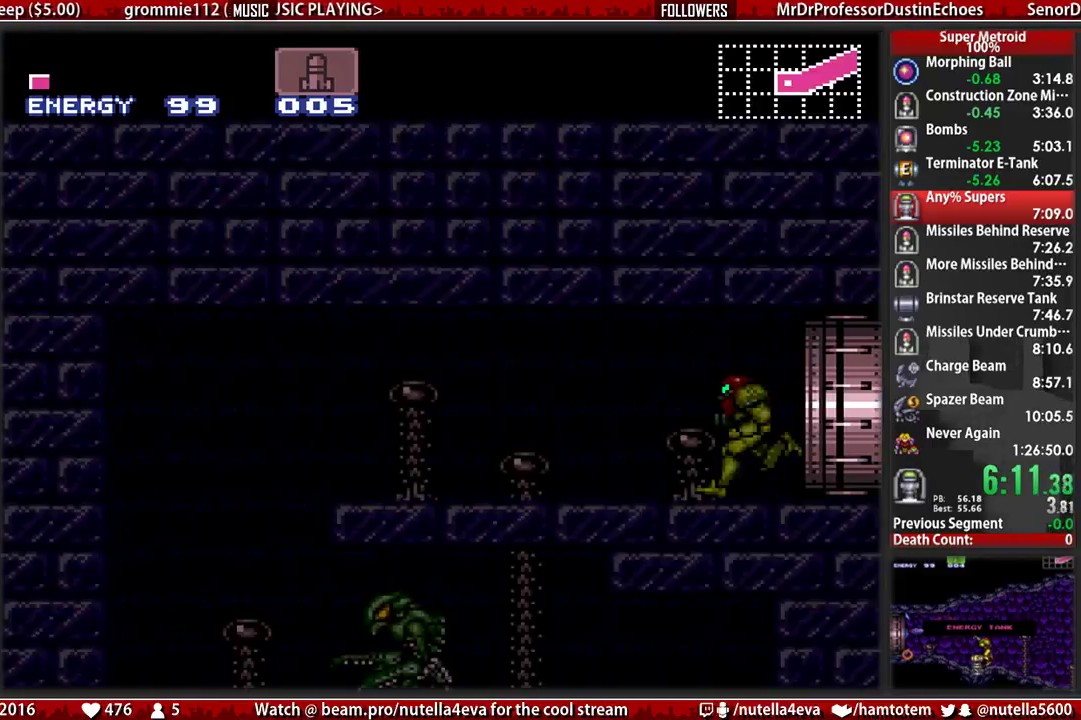
{"buttons": ["A", "DPAD_LEFT"], "events": [[483, "A", "down"], [483, "B", "up"]]}
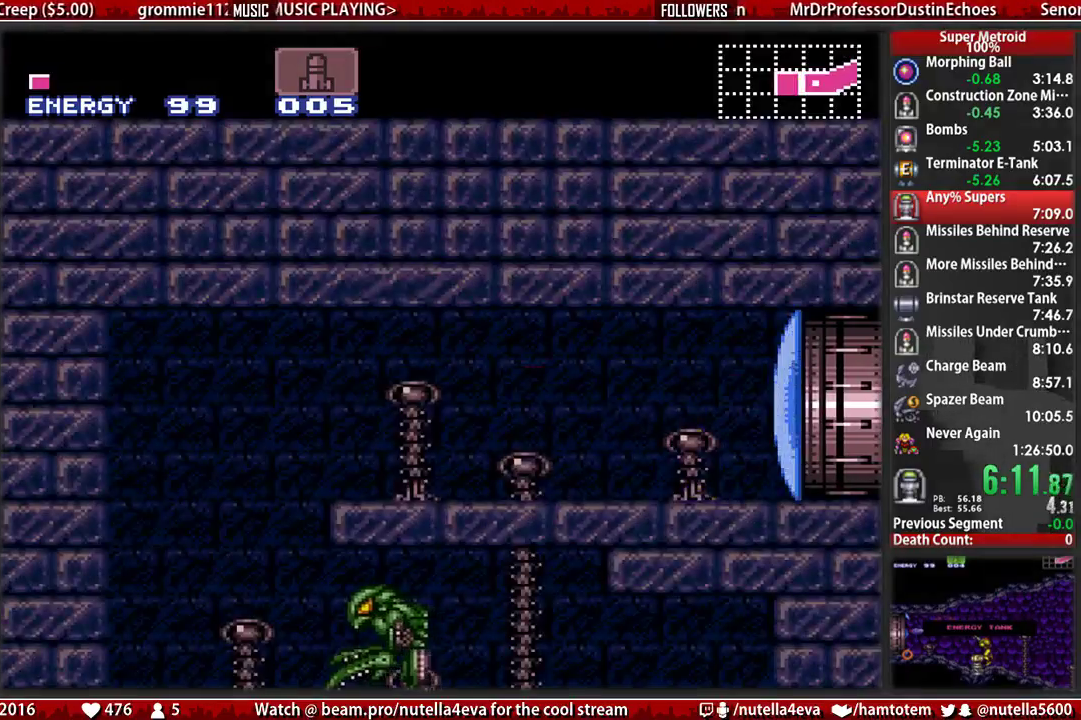
{"buttons": ["B", "DPAD_RIGHT"], "events": [[50, "A", "up"], [283, "B", "down"], [283, "DPAD_LEFT", "up"], [283, "DPAD_RIGHT", "down"]]}
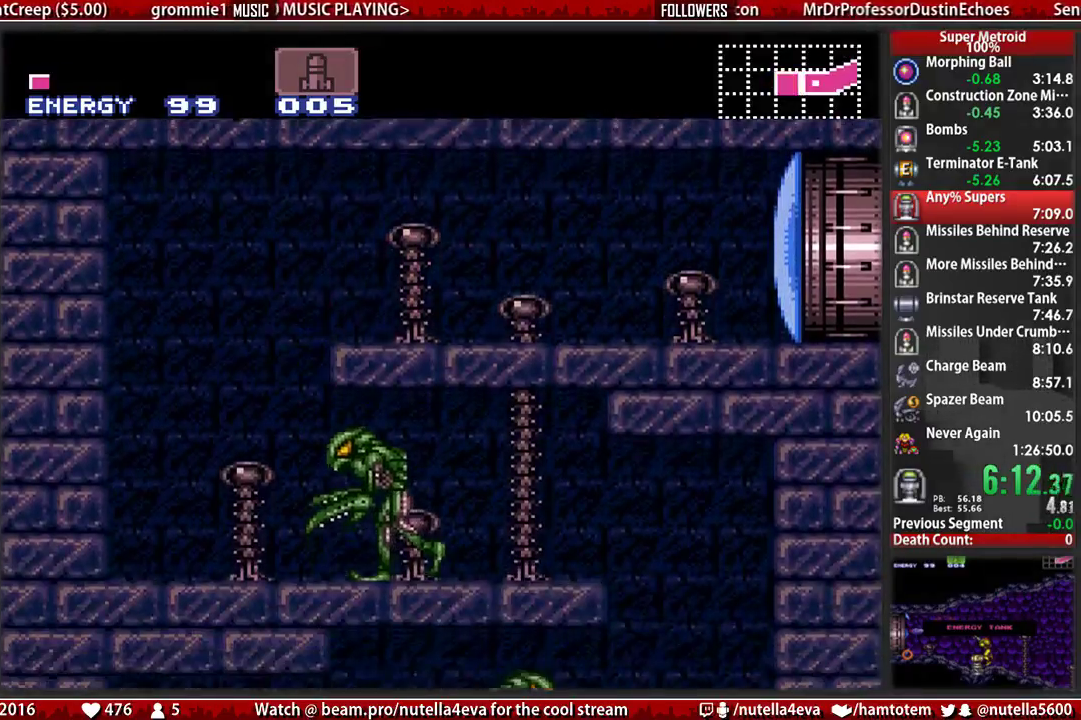
{"buttons": ["B", "DPAD_RIGHT"], "events": [[183, "X", "down"], [333, "X", "up"]]}
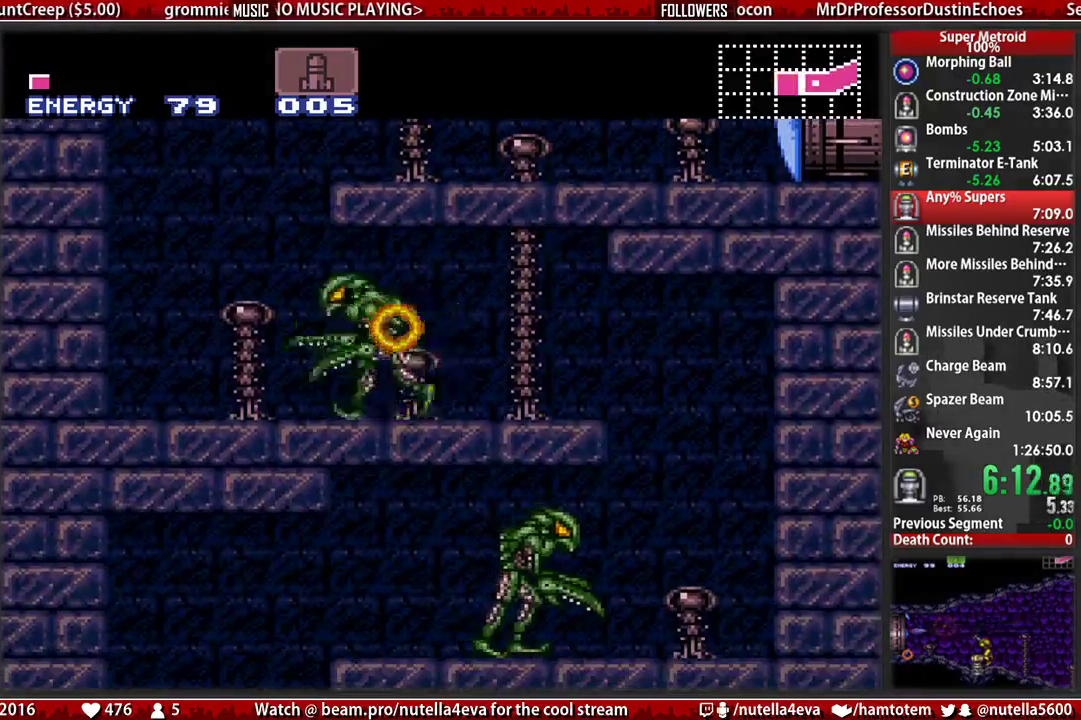
{"buttons": ["B", "DPAD_RIGHT"], "events": [[300, "DPAD_RIGHT", "up"], [467, "DPAD_RIGHT", "down"]]}
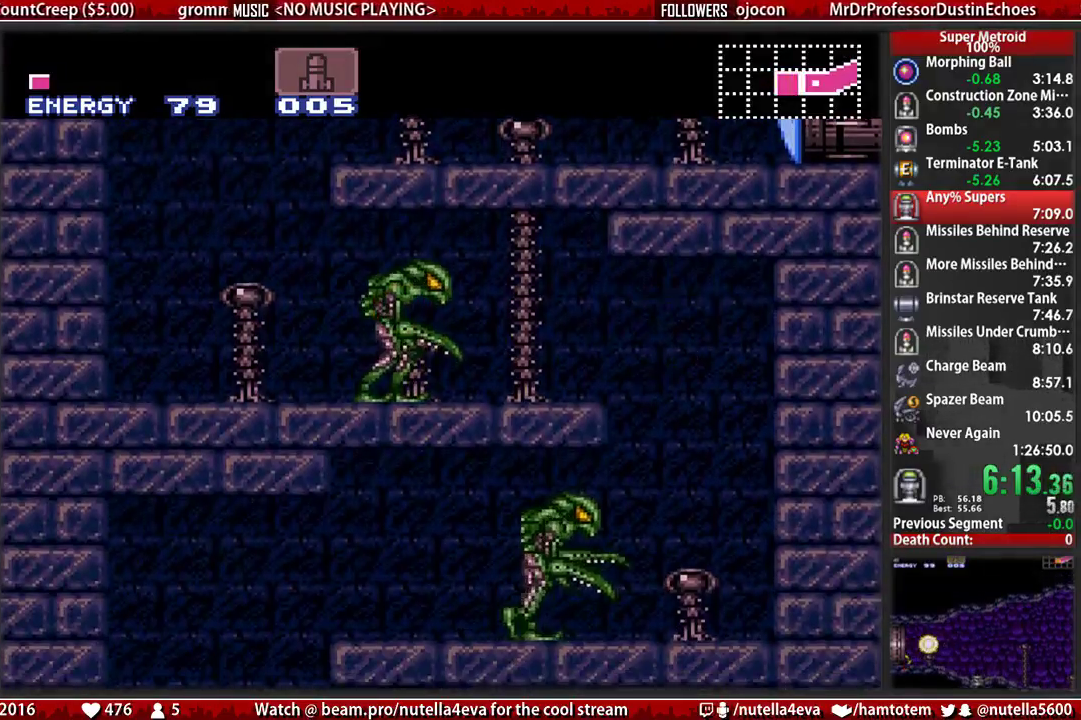
{"buttons": ["B", "DPAD_LEFT"], "events": [[117, "DPAD_LEFT", "down"], [117, "DPAD_RIGHT", "up"]]}
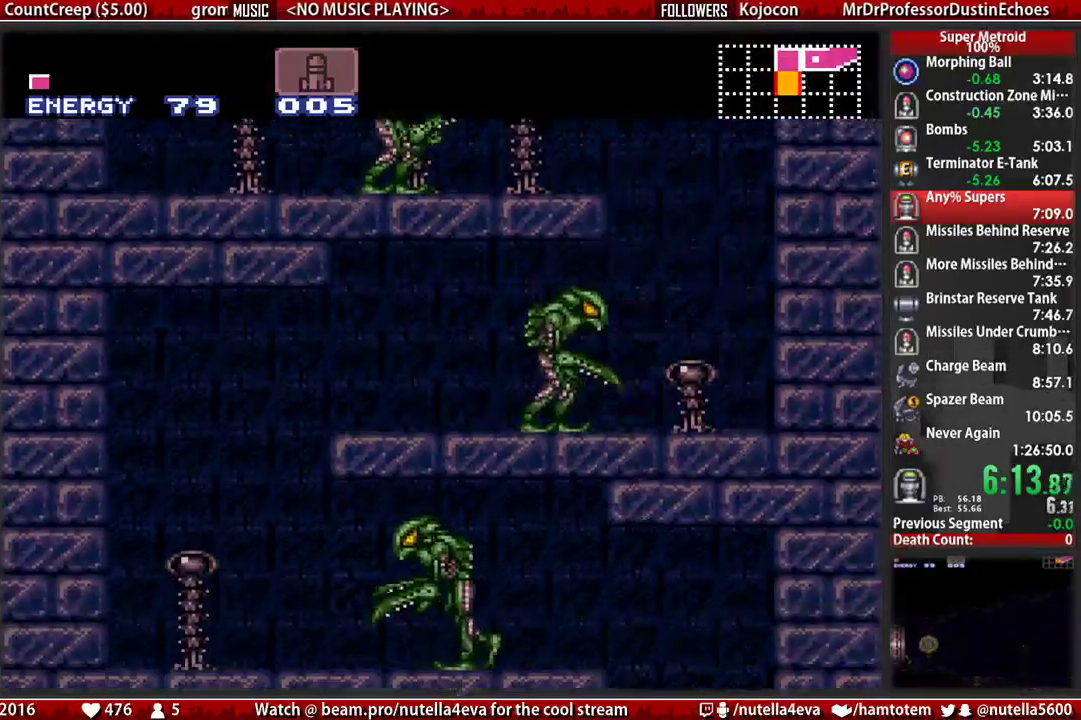
{"buttons": ["B", "DPAD_LEFT"], "events": [[167, "X", "down"], [317, "X", "up"]]}
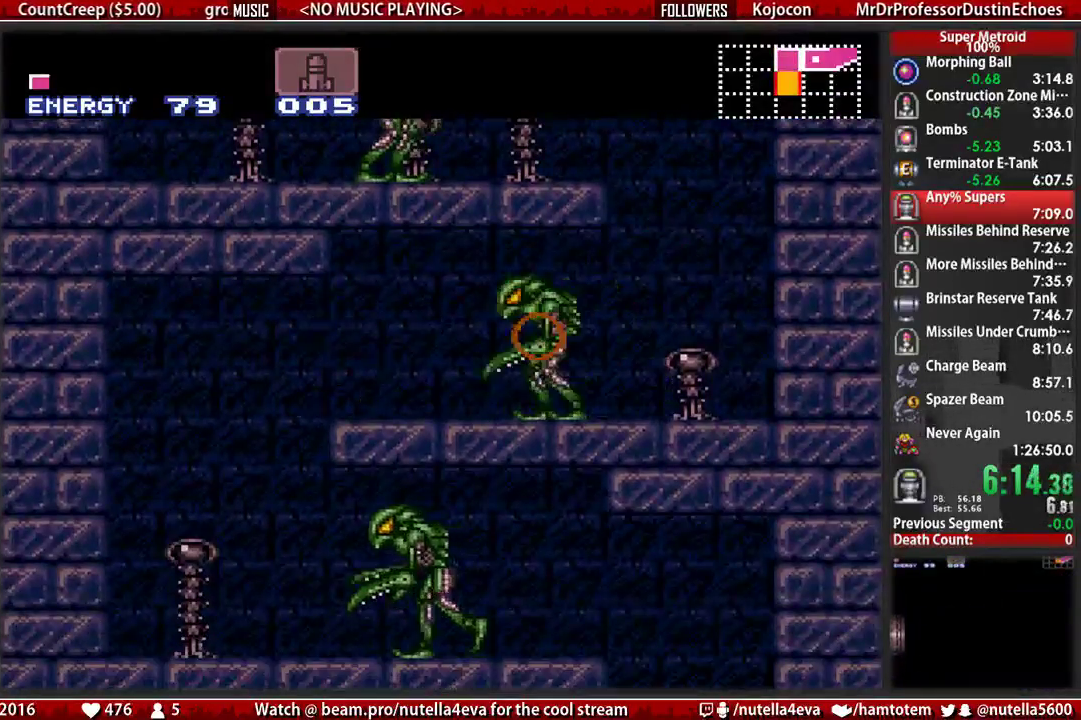
{"buttons": ["B", "DPAD_RIGHT"], "events": [[133, "DPAD_LEFT", "up"], [133, "DPAD_RIGHT", "down"]]}